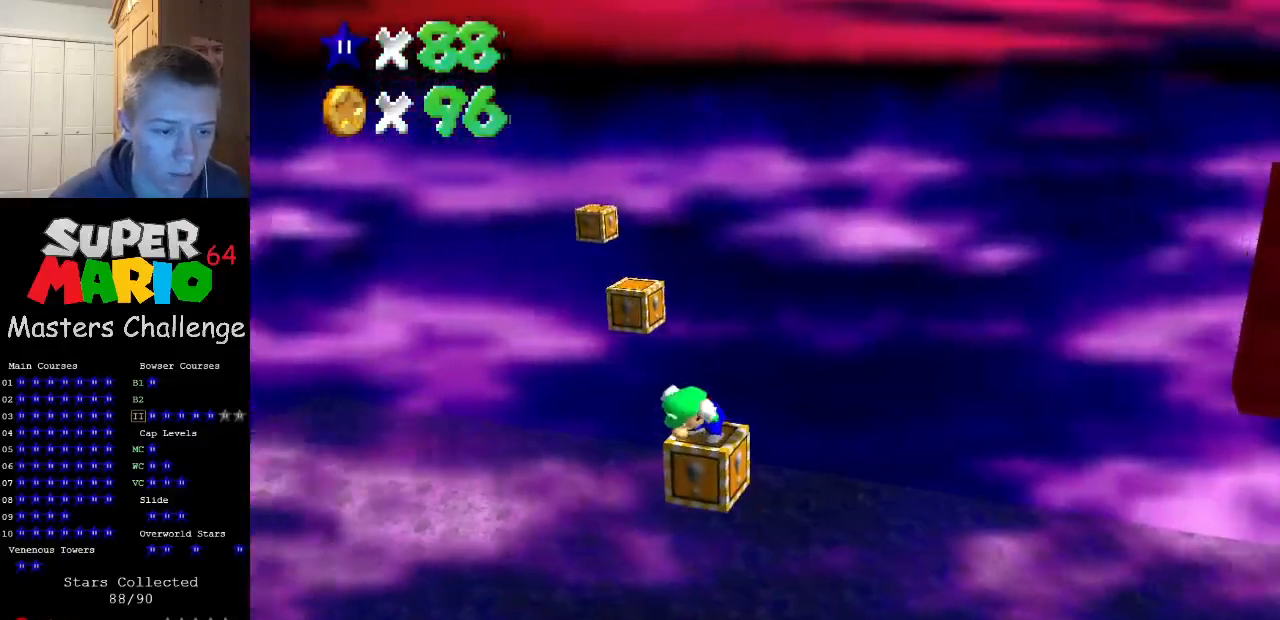
Gameplay with a controller (Nintendo layout); each line is a JSON object with the inputs held at the frame after it. "events" lists button and stick changes between this image and that frame as [ms after this image, input, new state], when the widget could be followed in between. Not read: L3 R3.
{"buttons": ["DPAD_RIGHT"], "left_stick": "center", "events": []}
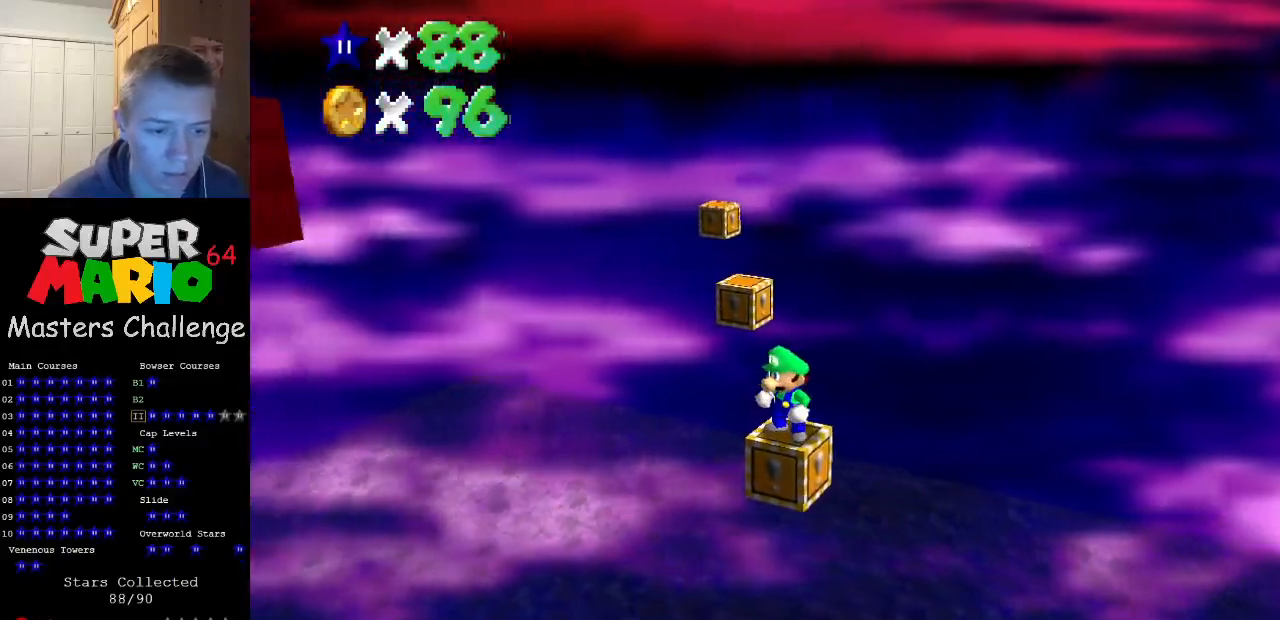
{"buttons": ["Z", "DPAD_RIGHT"], "left_stick": "center", "events": [[467, "Z", "down"]]}
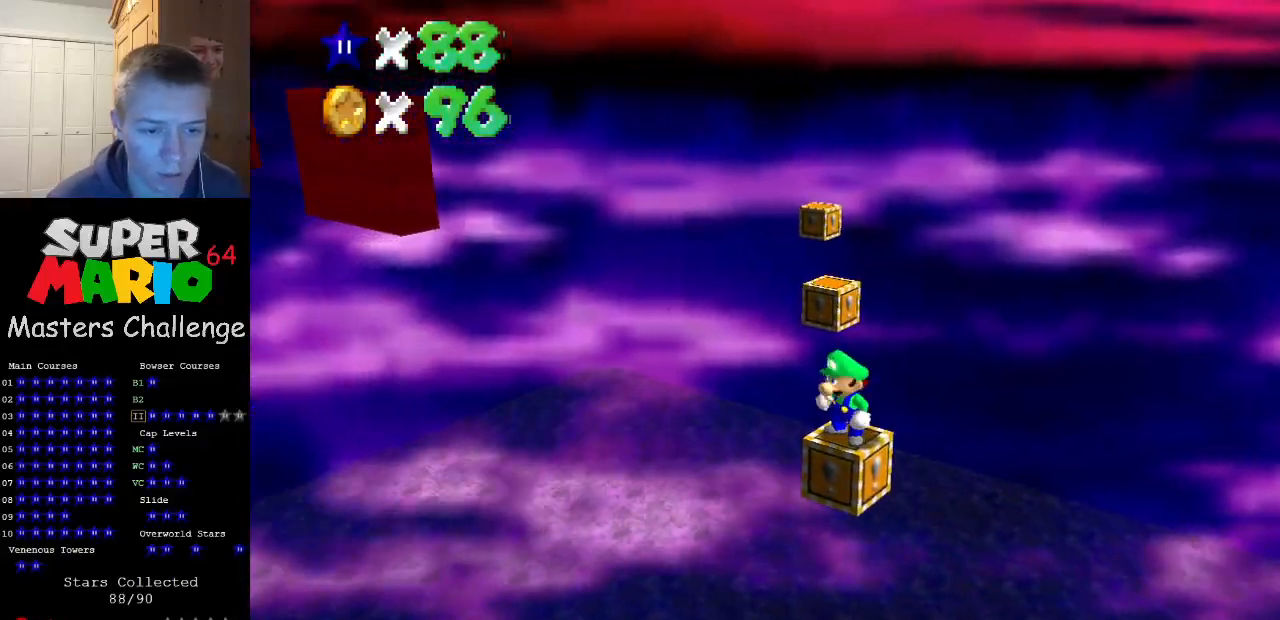
{"buttons": [], "left_stick": "center", "events": [[200, "Z", "up"], [267, "DPAD_RIGHT", "up"]]}
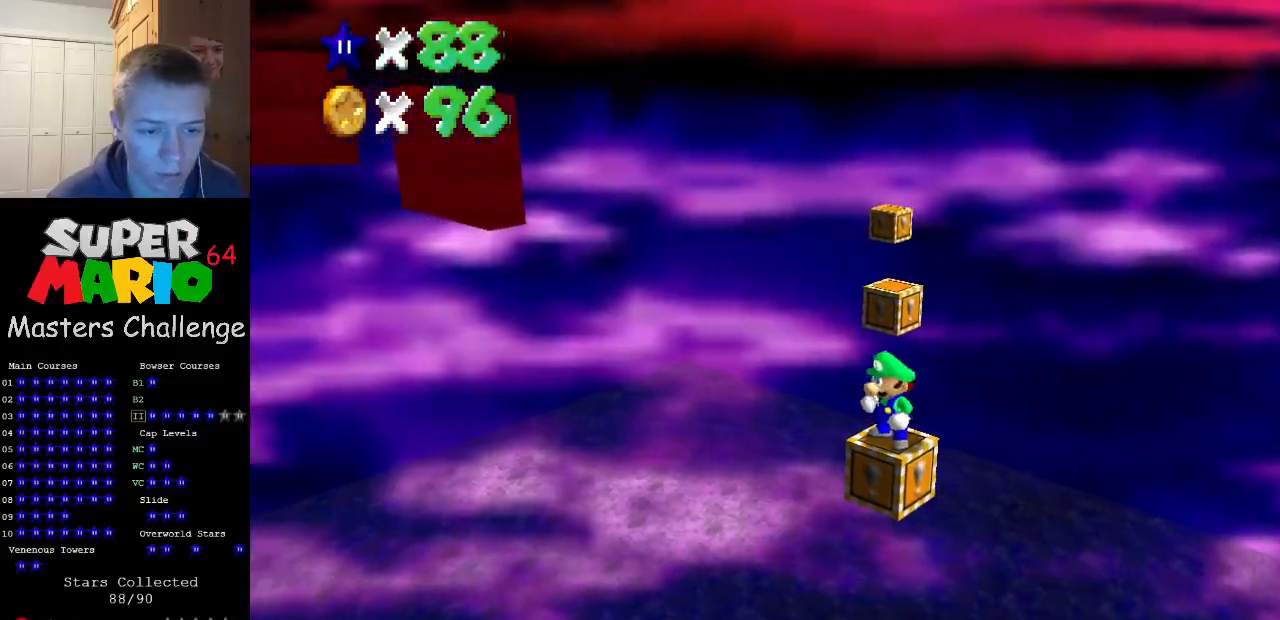
{"buttons": [], "left_stick": "center", "events": []}
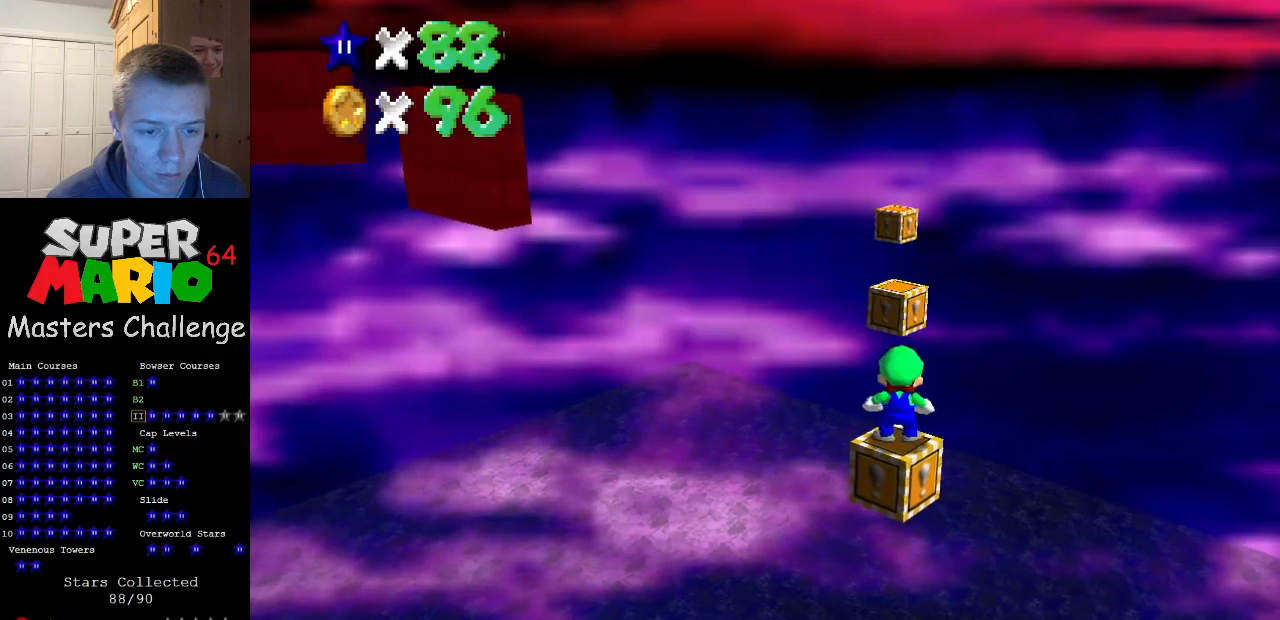
{"buttons": [], "left_stick": "center", "events": [[133, "A", "down"], [200, "A", "up"], [333, "left_stick", "left"], [400, "left_stick", "center"]]}
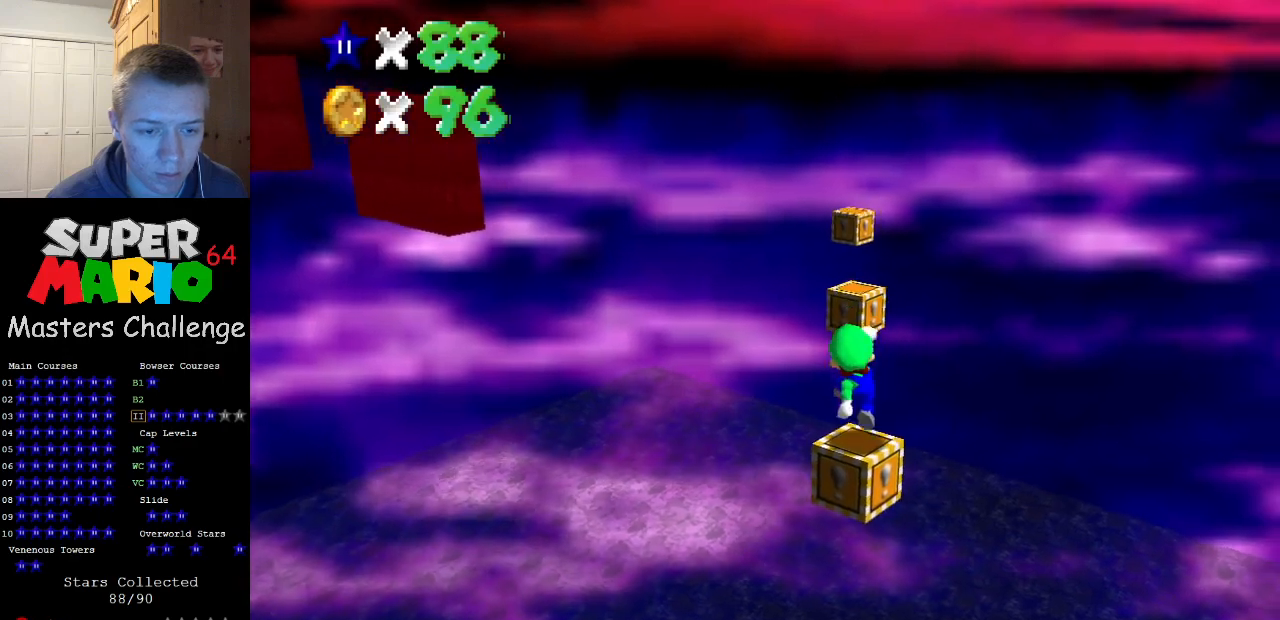
{"buttons": [], "left_stick": "center", "events": [[200, "DPAD_RIGHT", "down"], [300, "DPAD_RIGHT", "up"]]}
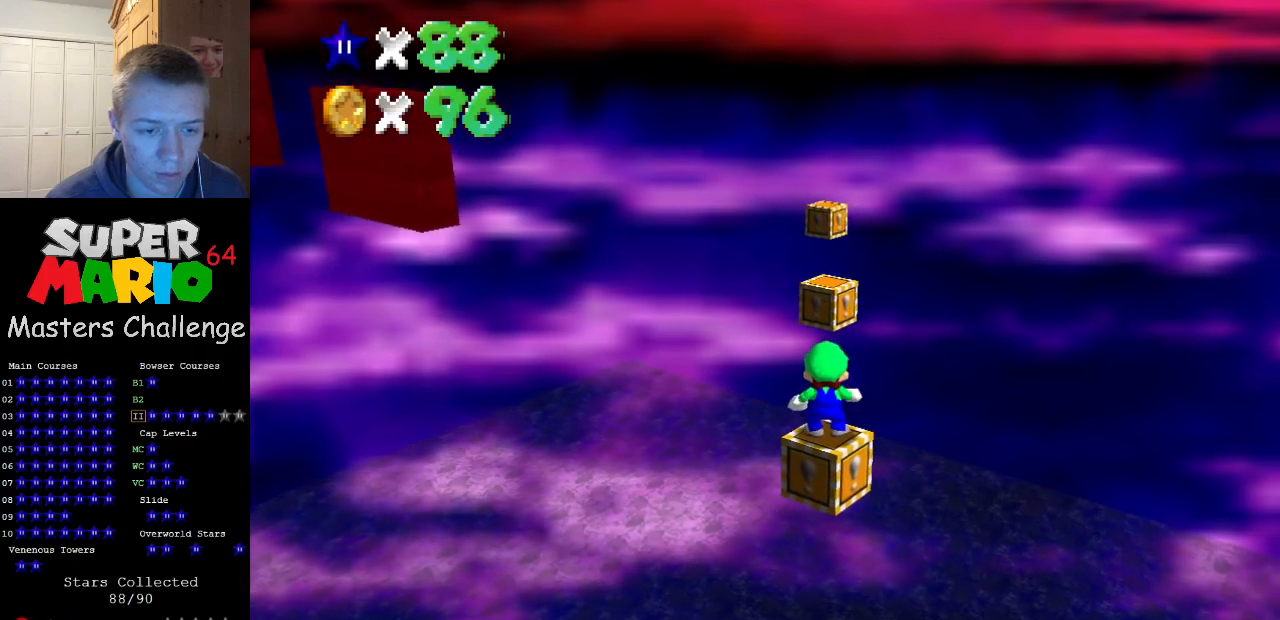
{"buttons": [], "left_stick": "center", "events": [[433, "A", "down"], [467, "A", "up"]]}
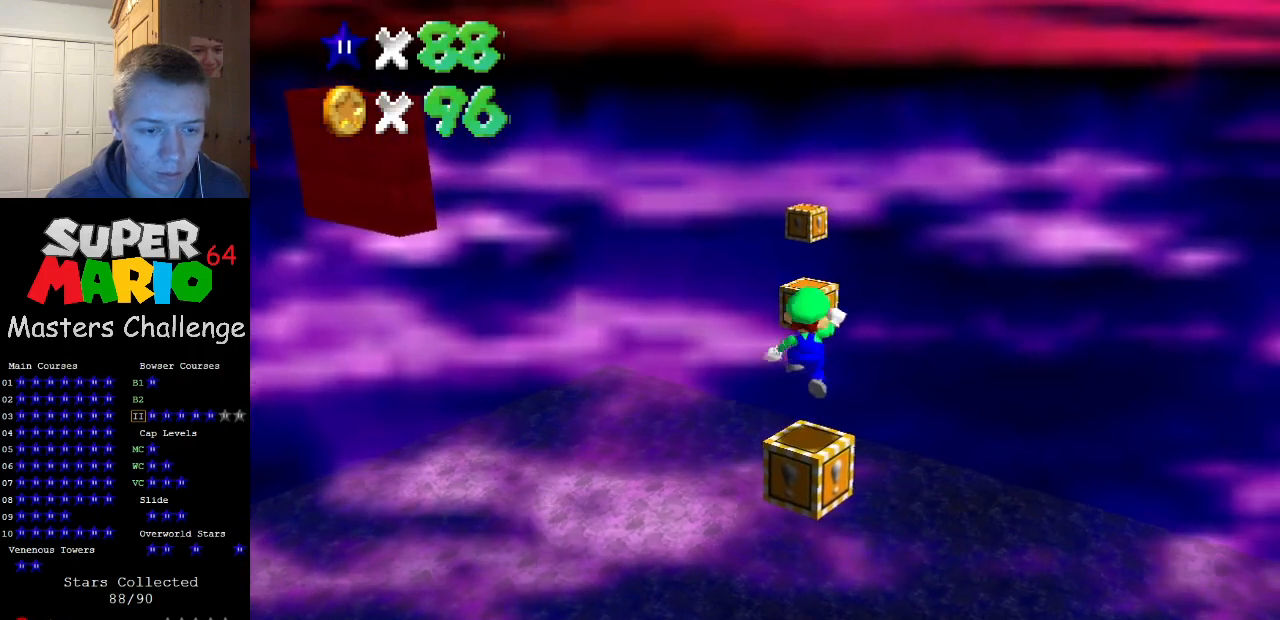
{"buttons": ["A"], "left_stick": "center", "events": [[433, "A", "down"]]}
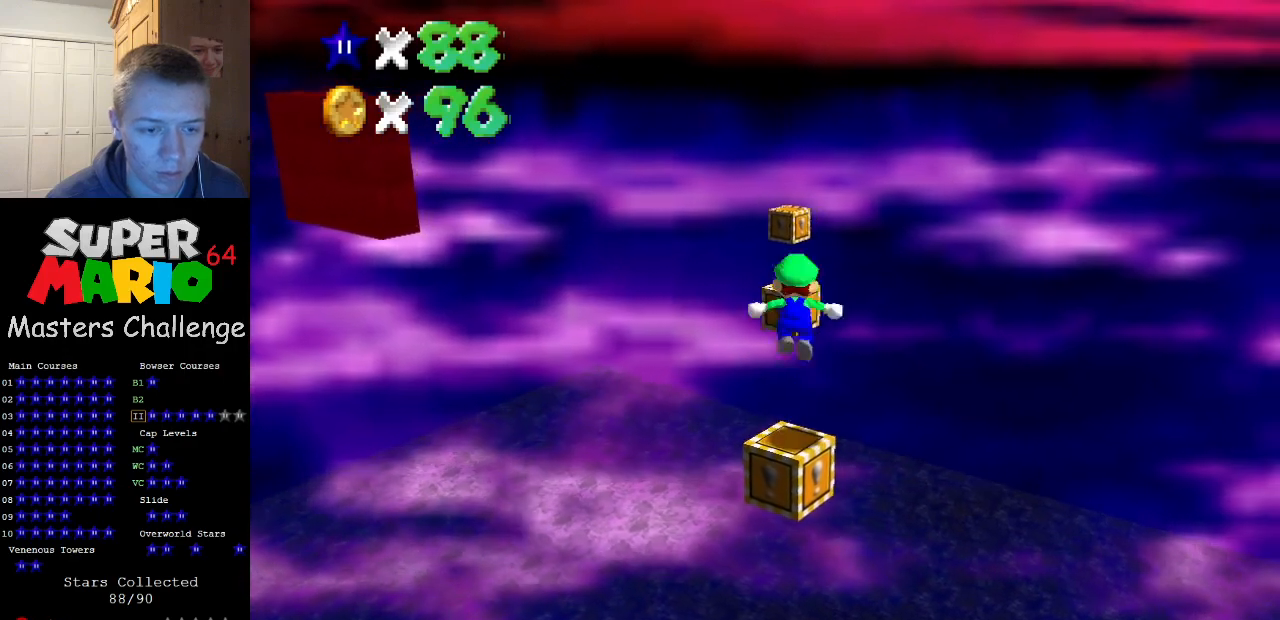
{"buttons": [], "left_stick": "right", "events": [[100, "left_stick", "left"], [167, "left_stick", "center"], [467, "A", "up"], [500, "left_stick", "right"]]}
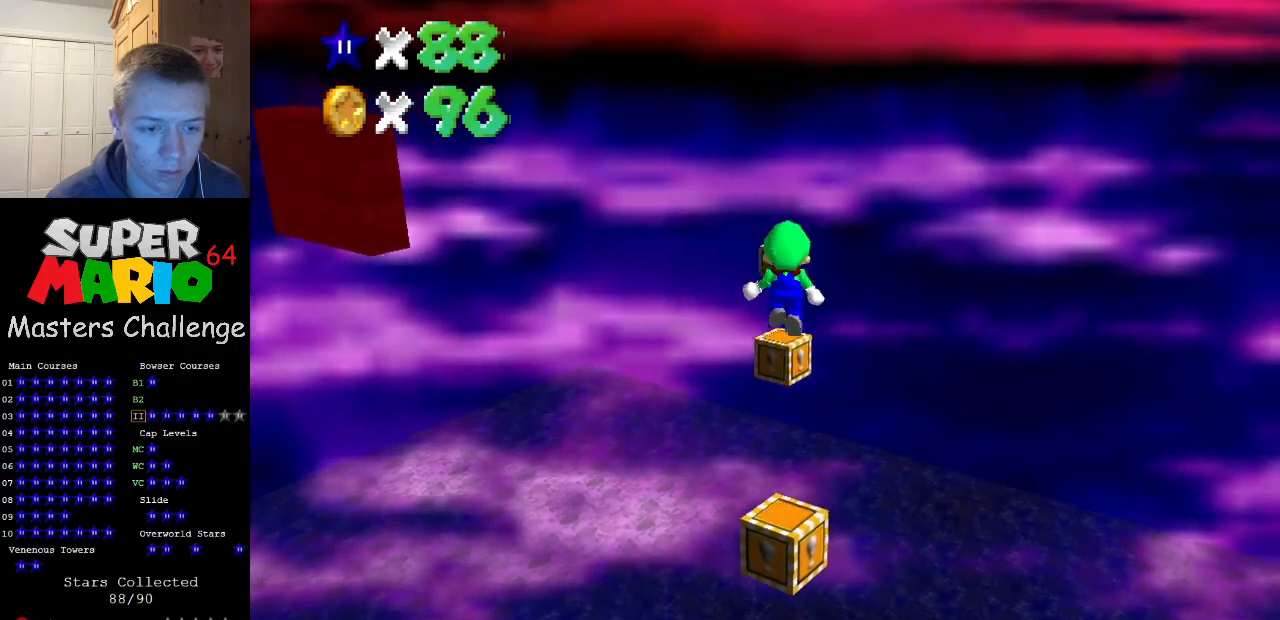
{"buttons": [], "left_stick": "center", "events": [[33, "left_stick", "center"], [467, "A", "down"], [500, "A", "up"]]}
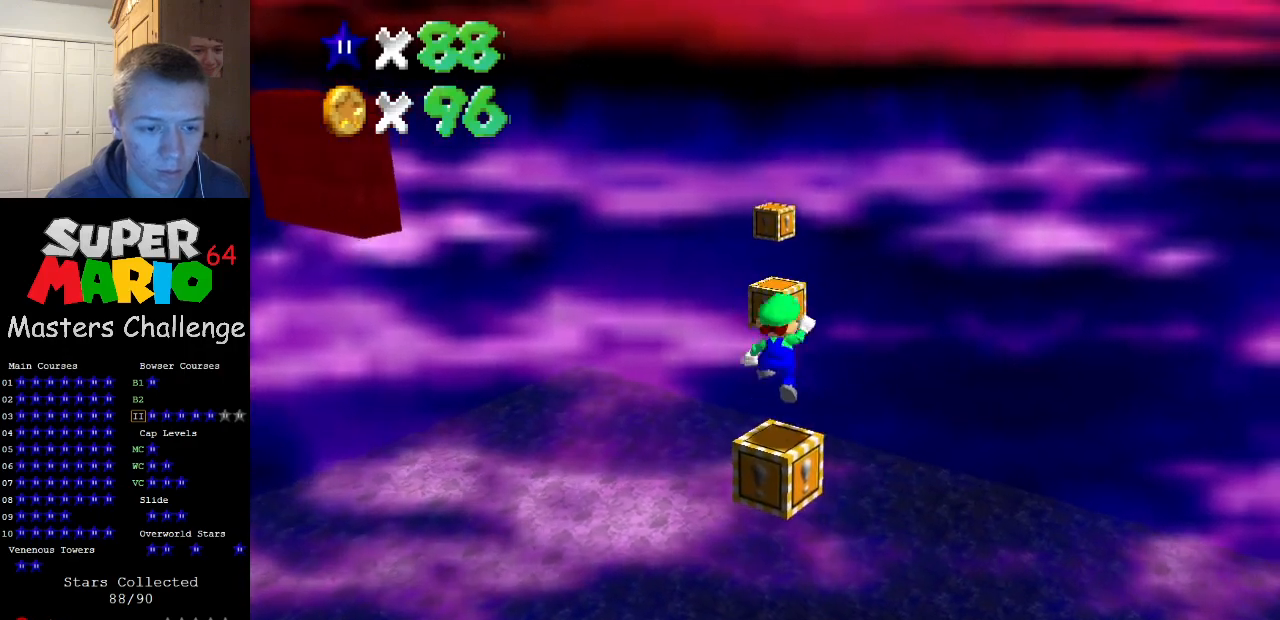
{"buttons": [], "left_stick": "center", "events": [[200, "C_RIGHT", "down"], [267, "C_RIGHT", "up"], [367, "C_RIGHT", "down"], [467, "C_RIGHT", "up"]]}
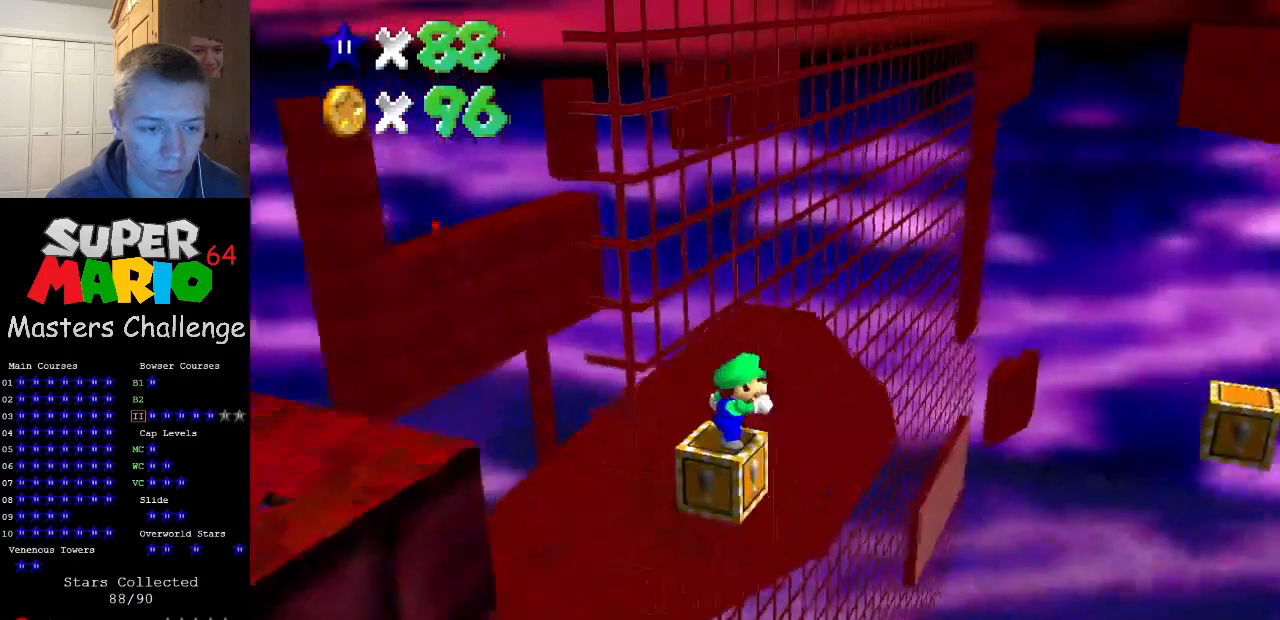
{"buttons": [], "left_stick": "center", "events": [[300, "A", "down"], [367, "A", "up"]]}
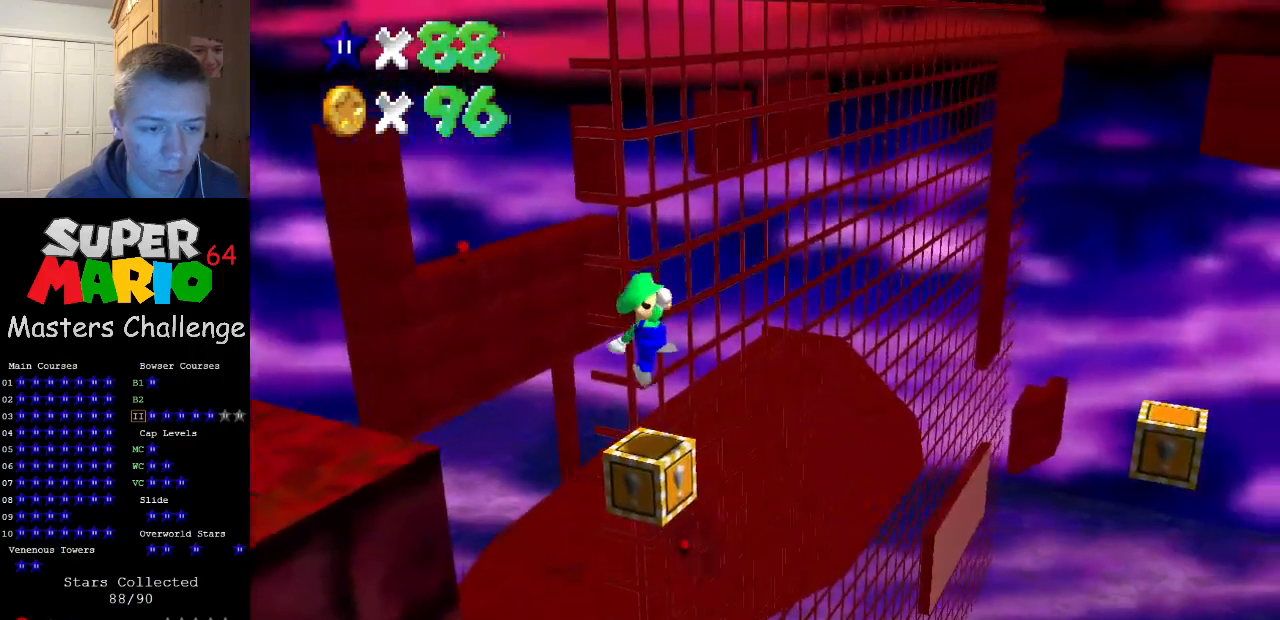
{"buttons": ["A"], "left_stick": "center", "events": [[300, "A", "down"], [333, "left_stick", "left"], [467, "left_stick", "center"]]}
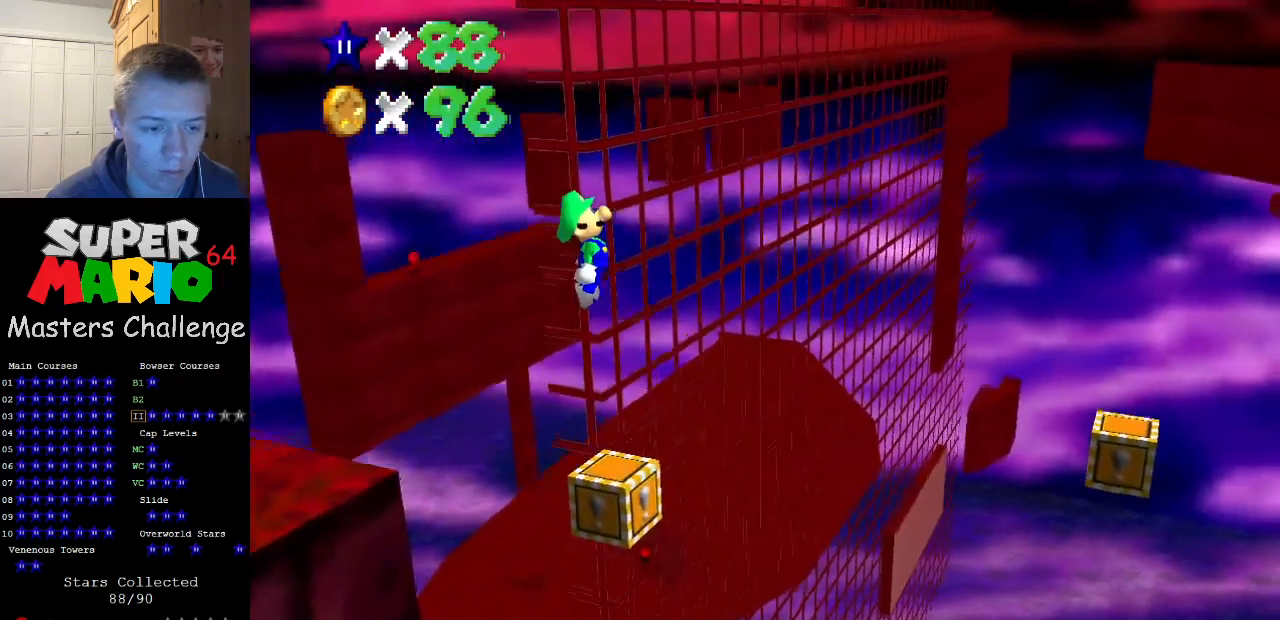
{"buttons": [], "left_stick": "center", "events": [[233, "B", "down"], [400, "A", "up"], [400, "B", "up"]]}
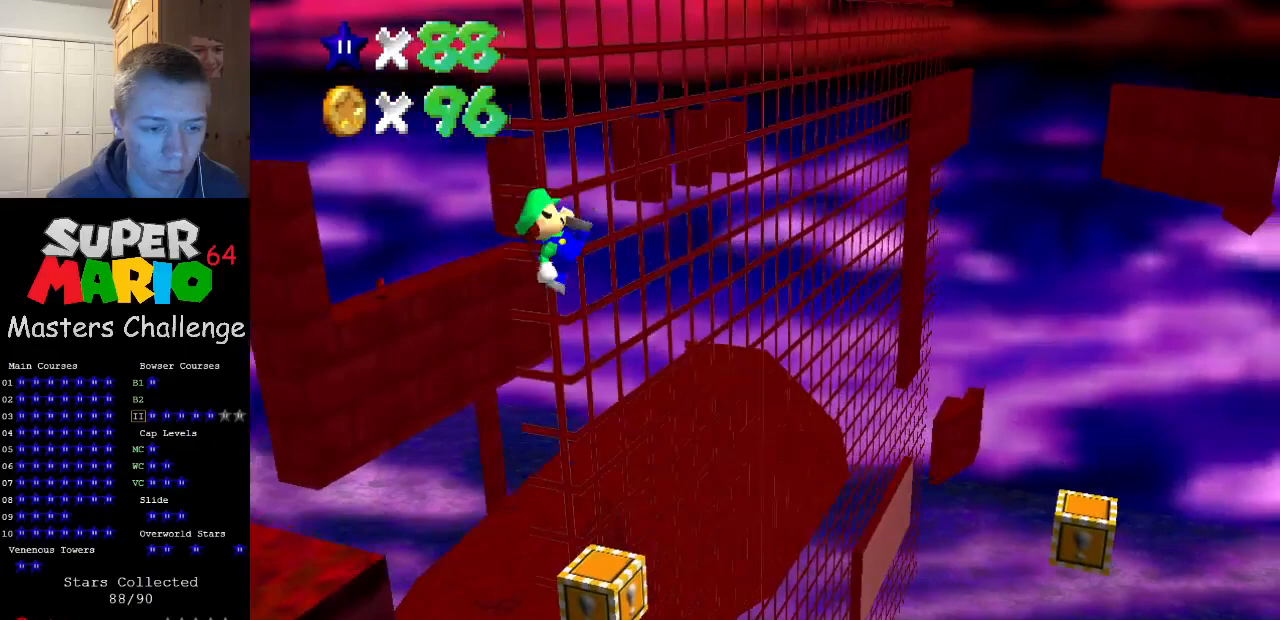
{"buttons": ["A"], "left_stick": "right", "events": [[133, "left_stick", "right"], [433, "A", "down"]]}
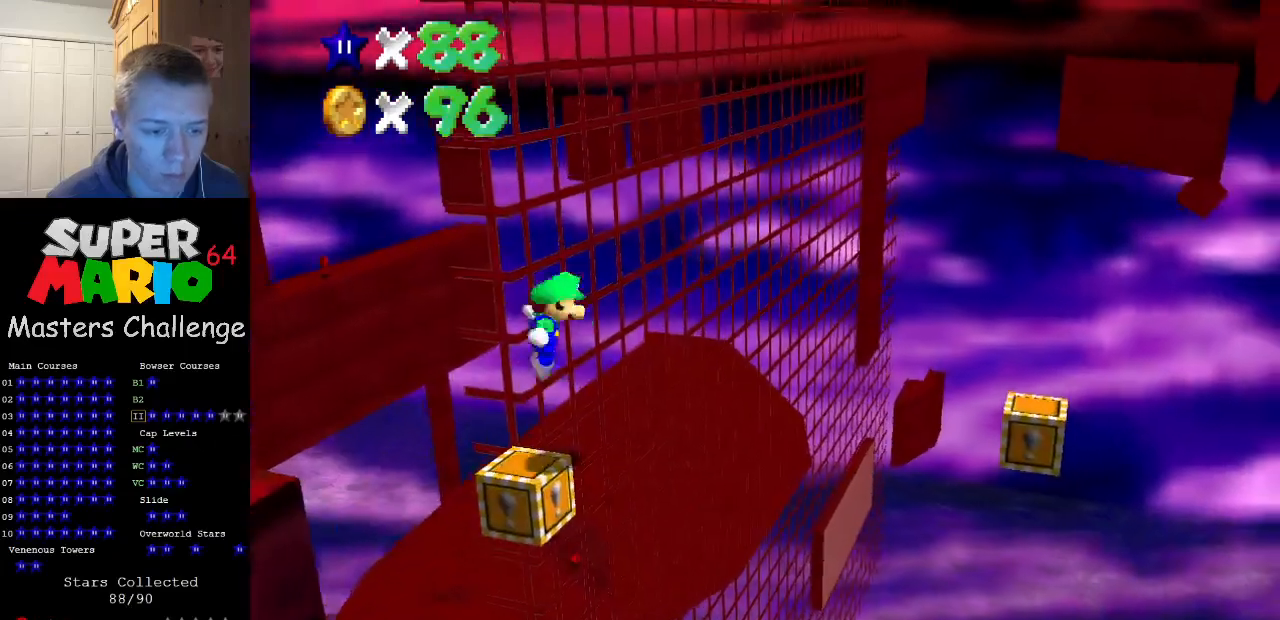
{"buttons": ["A"], "left_stick": "right", "events": []}
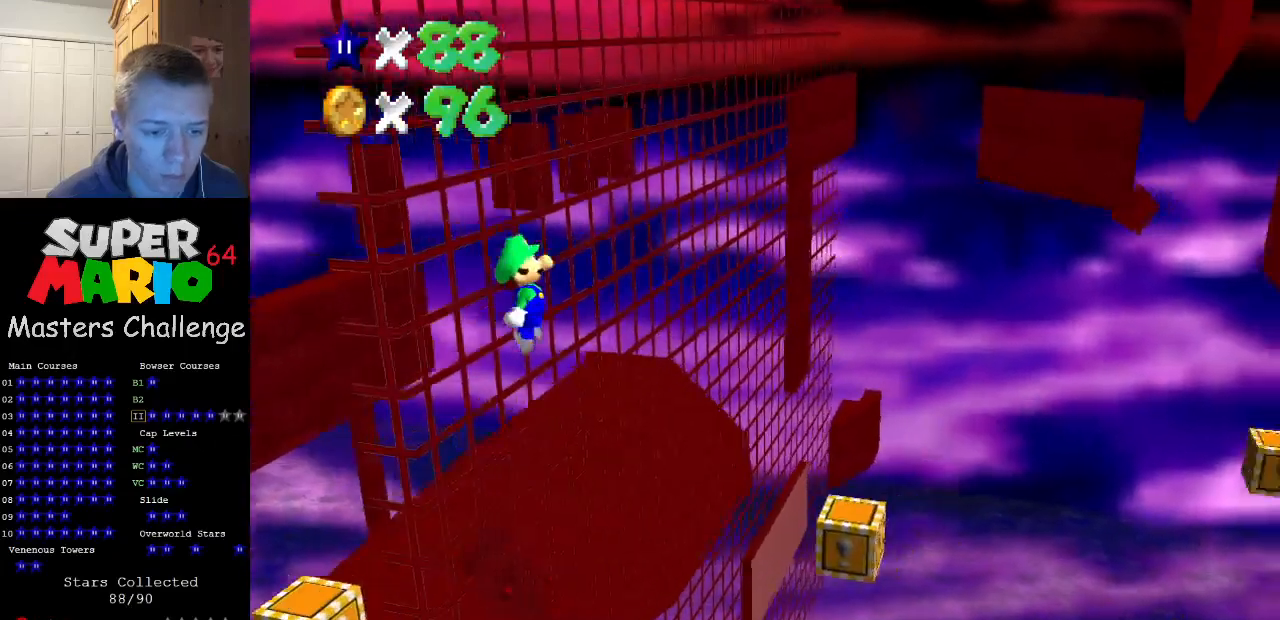
{"buttons": [], "left_stick": "center", "events": [[67, "left_stick", "left"], [200, "B", "down"], [200, "left_stick", "right"], [333, "left_stick", "center"], [367, "B", "up"], [433, "A", "up"]]}
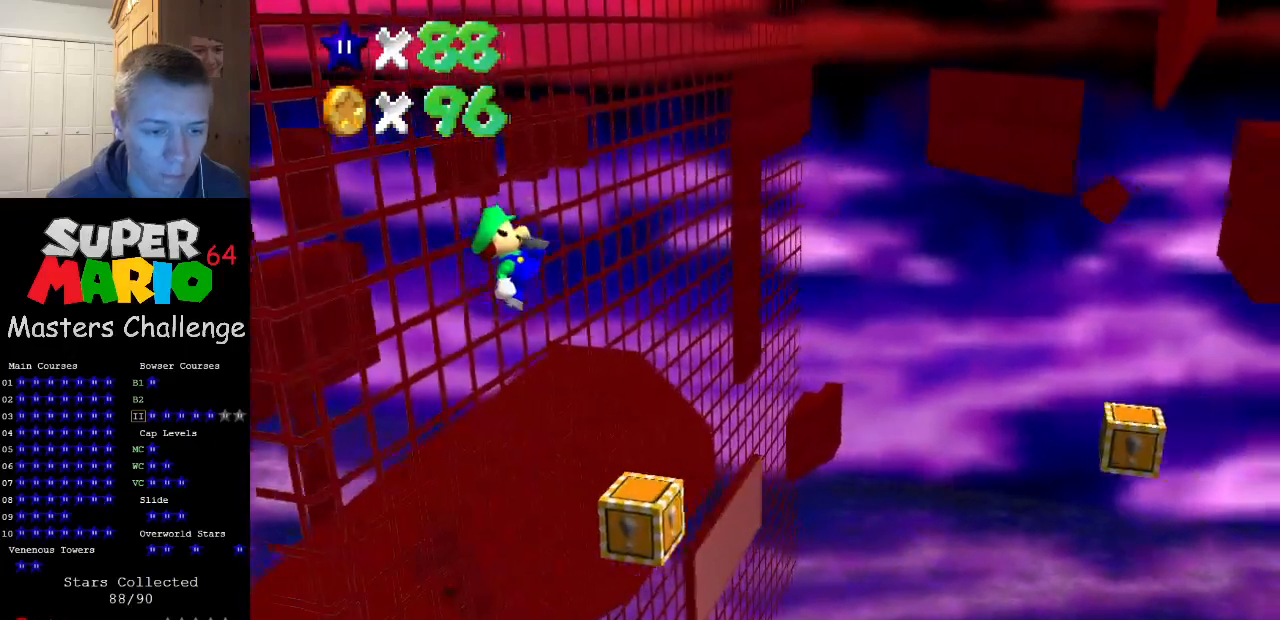
{"buttons": ["A"], "left_stick": "right", "events": [[33, "left_stick", "left"], [133, "left_stick", "center"], [300, "left_stick", "right"], [367, "A", "down"]]}
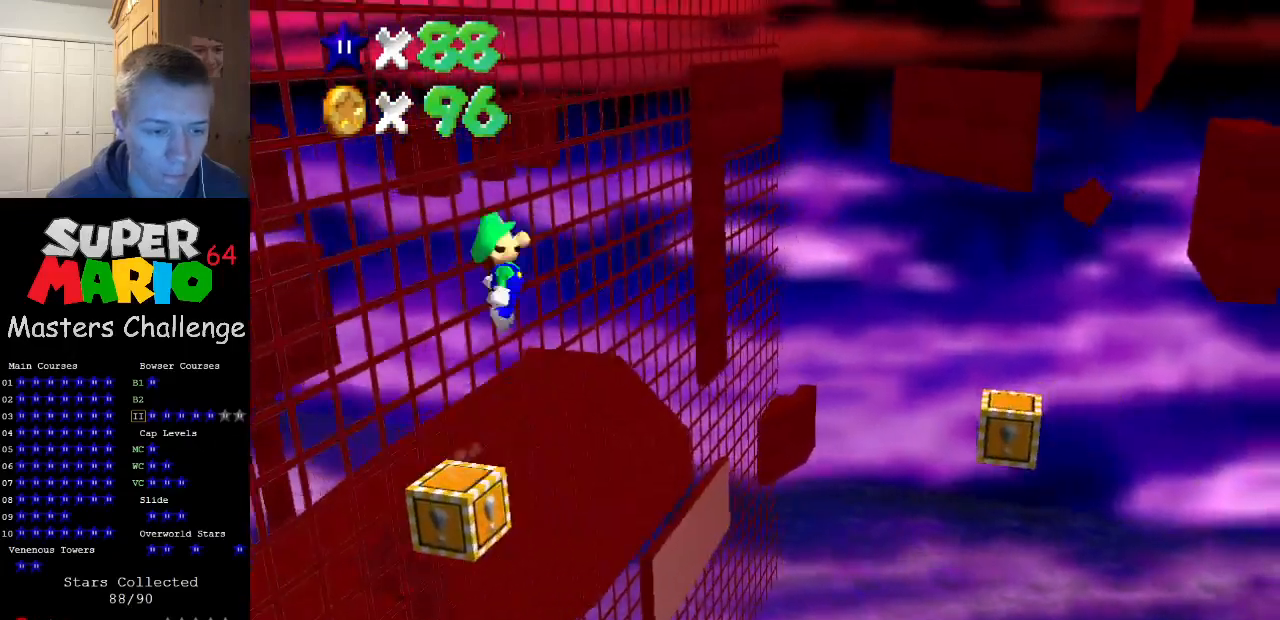
{"buttons": ["A"], "left_stick": "center", "events": [[467, "left_stick", "center"]]}
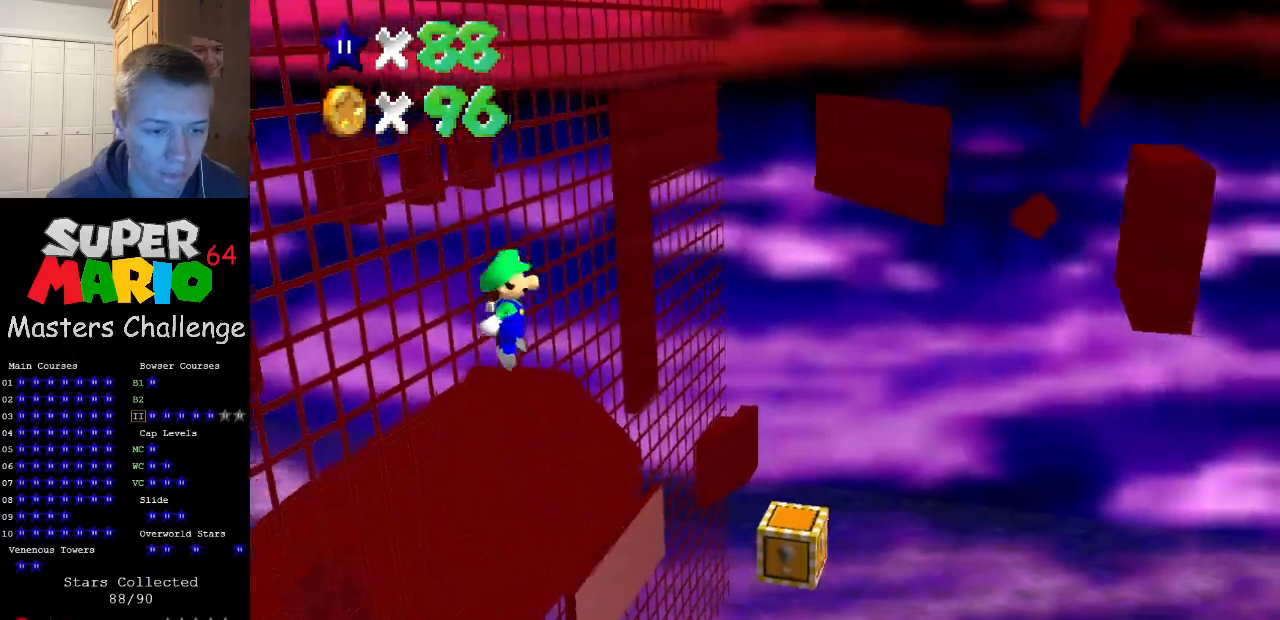
{"buttons": [], "left_stick": "left", "events": [[33, "left_stick", "left"], [167, "left_stick", "center"], [233, "B", "down"], [400, "B", "up"], [467, "A", "up"], [467, "left_stick", "left"]]}
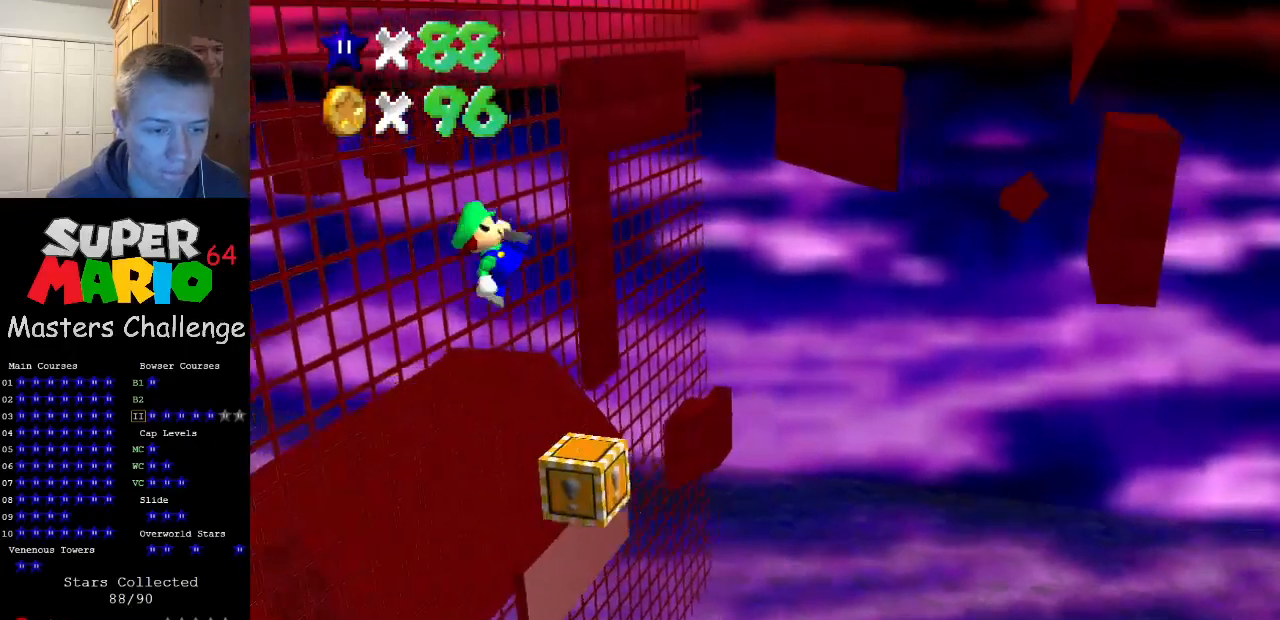
{"buttons": [], "left_stick": "left", "events": [[133, "left_stick", "center"], [300, "A", "down"], [333, "left_stick", "left"], [400, "A", "up"]]}
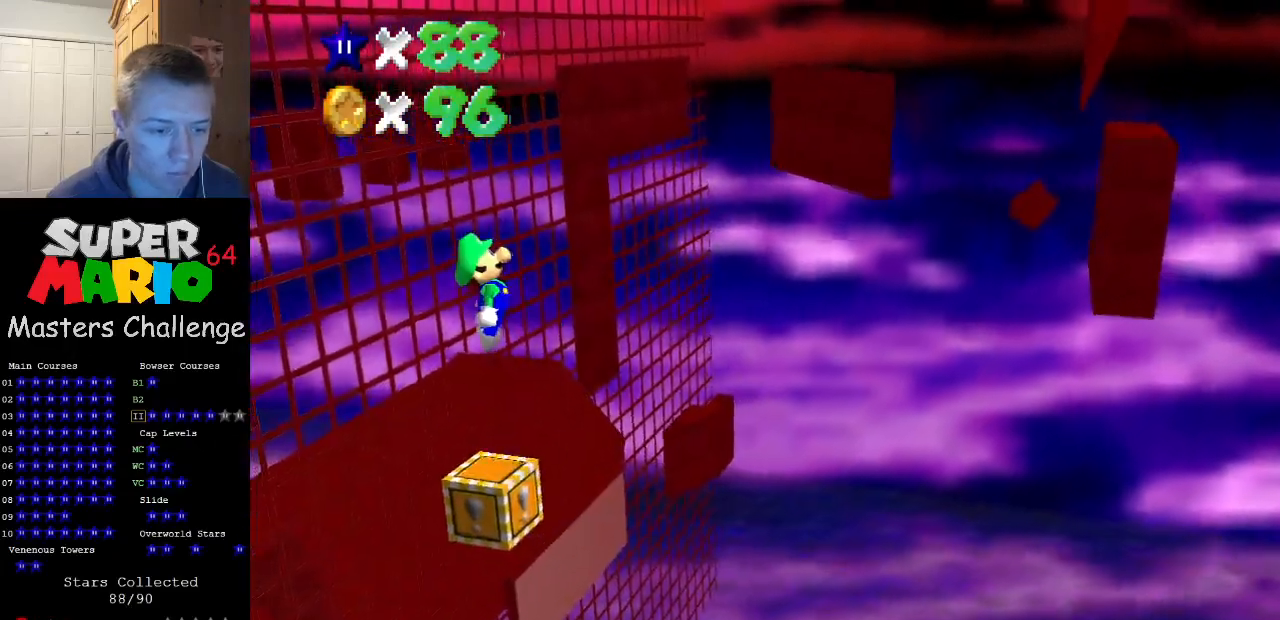
{"buttons": [], "left_stick": "center", "events": [[167, "left_stick", "center"], [267, "left_stick", "right"], [300, "B", "down"], [400, "B", "up"], [400, "left_stick", "center"]]}
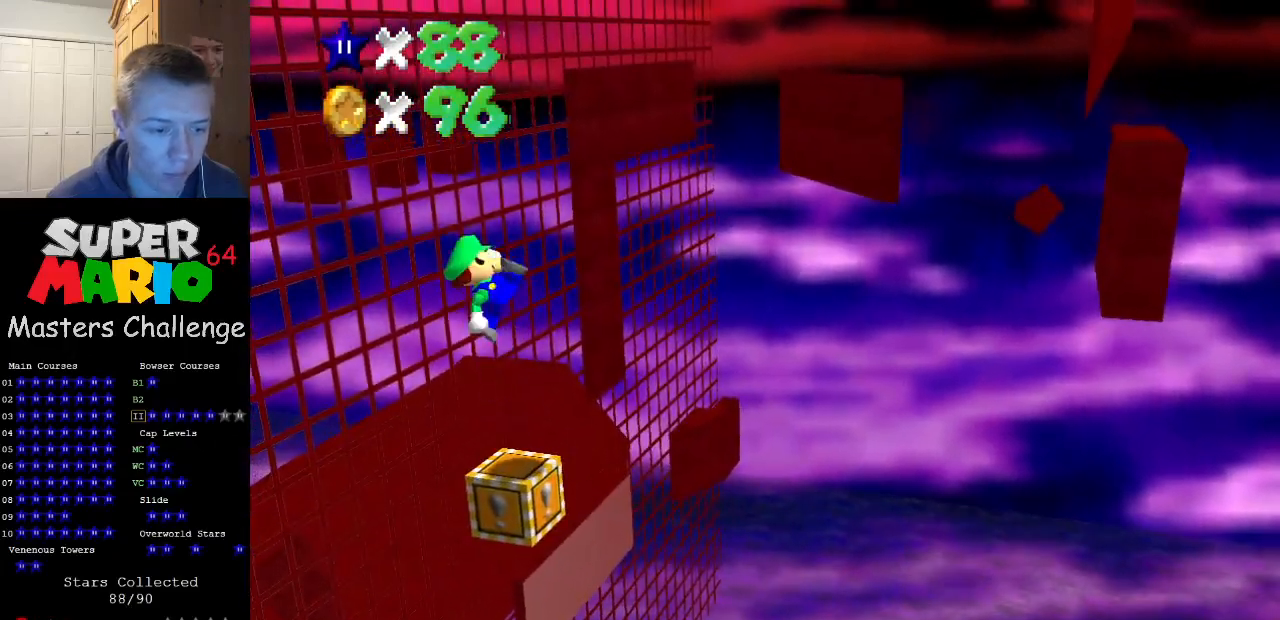
{"buttons": [], "left_stick": "center", "events": [[367, "DPAD_DOWN", "down"], [467, "DPAD_DOWN", "up"]]}
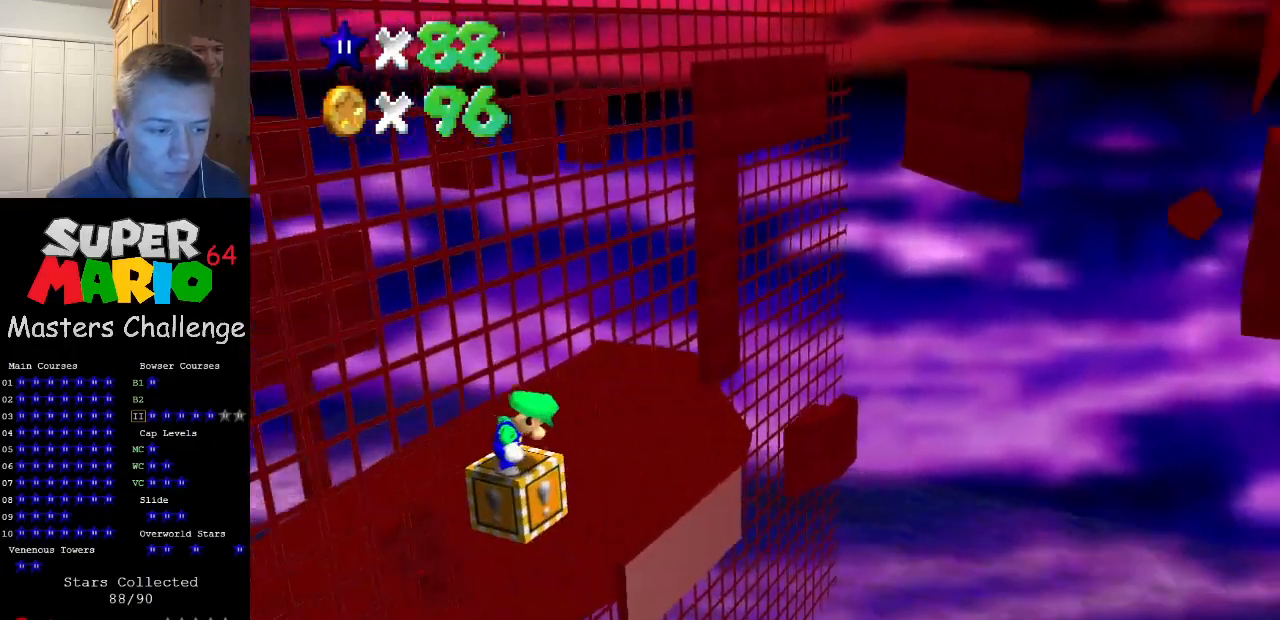
{"buttons": ["DPAD_RIGHT"], "left_stick": "center", "events": [[500, "DPAD_RIGHT", "down"]]}
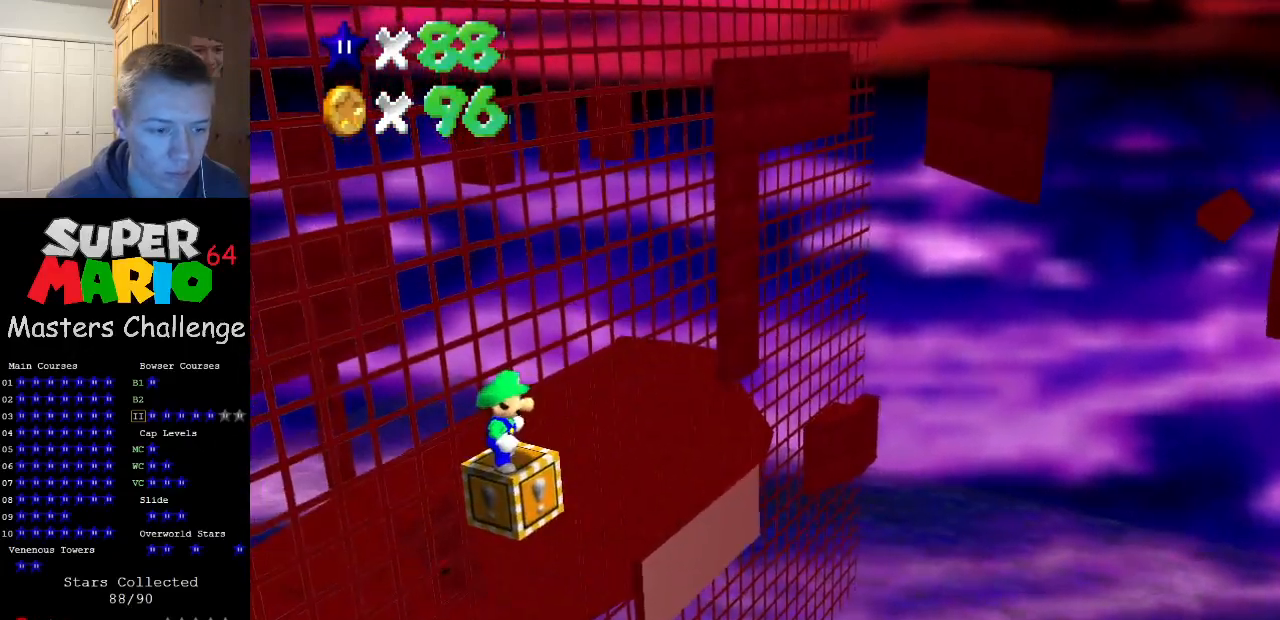
{"buttons": [], "left_stick": "center", "events": [[133, "DPAD_RIGHT", "up"]]}
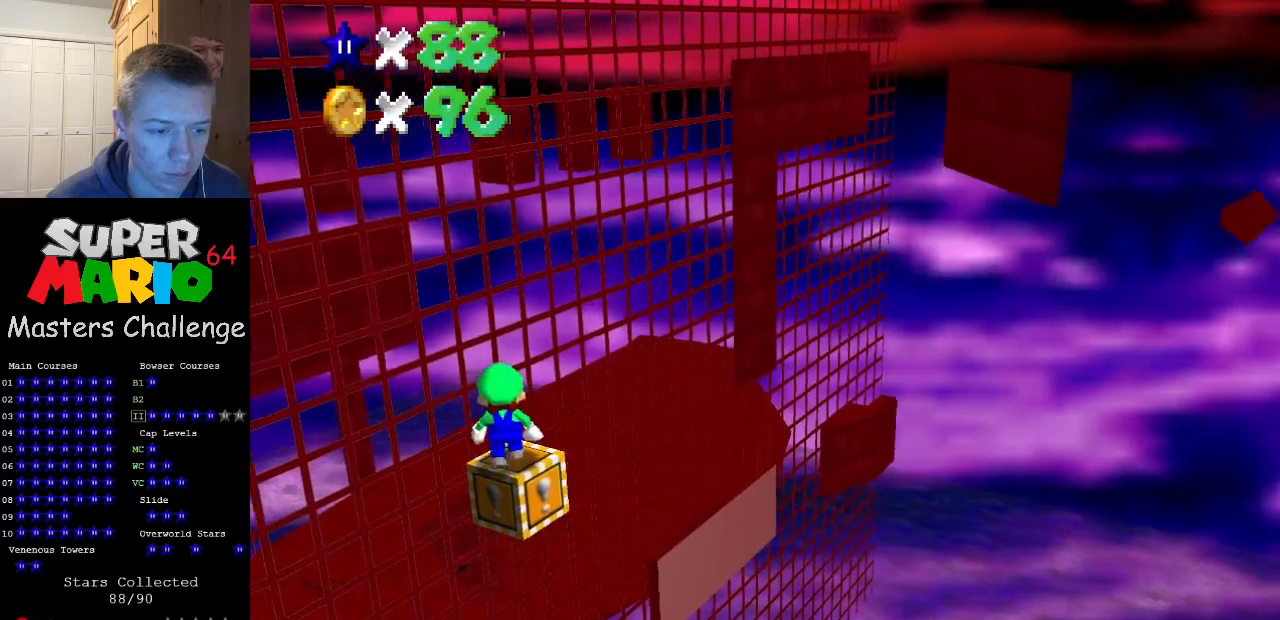
{"buttons": [], "left_stick": "center", "events": [[167, "A", "down"], [200, "A", "up"], [300, "left_stick", "down-right"], [433, "left_stick", "center"]]}
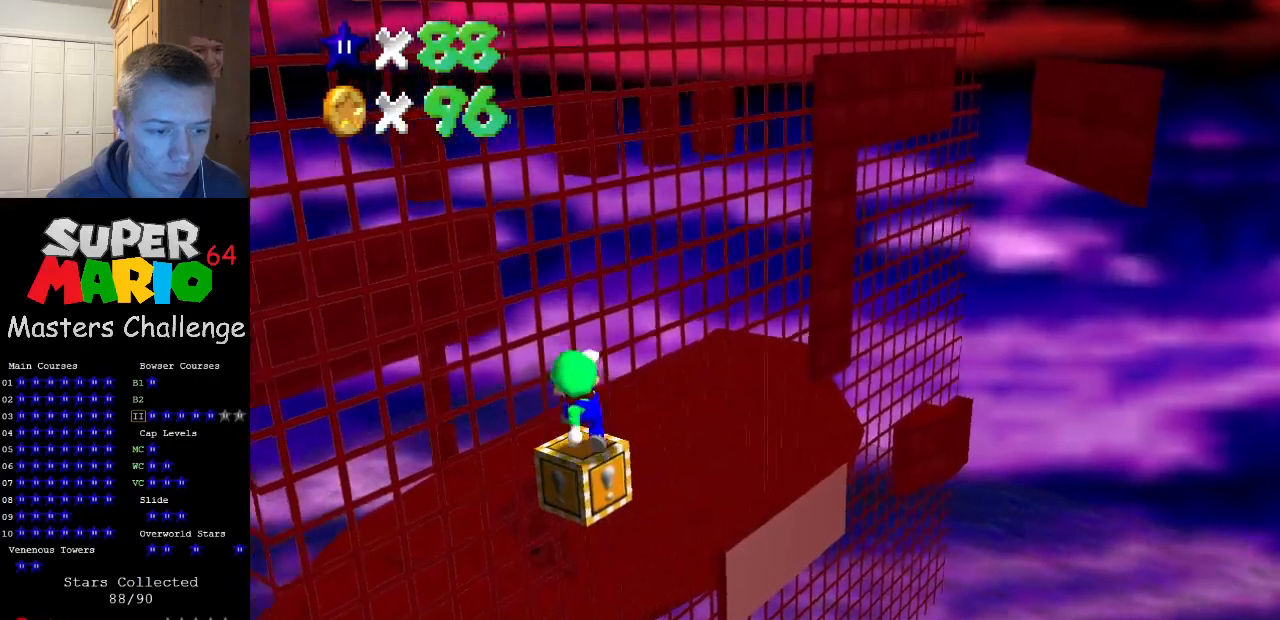
{"buttons": [], "left_stick": "center", "events": [[133, "A", "down"], [233, "A", "up"]]}
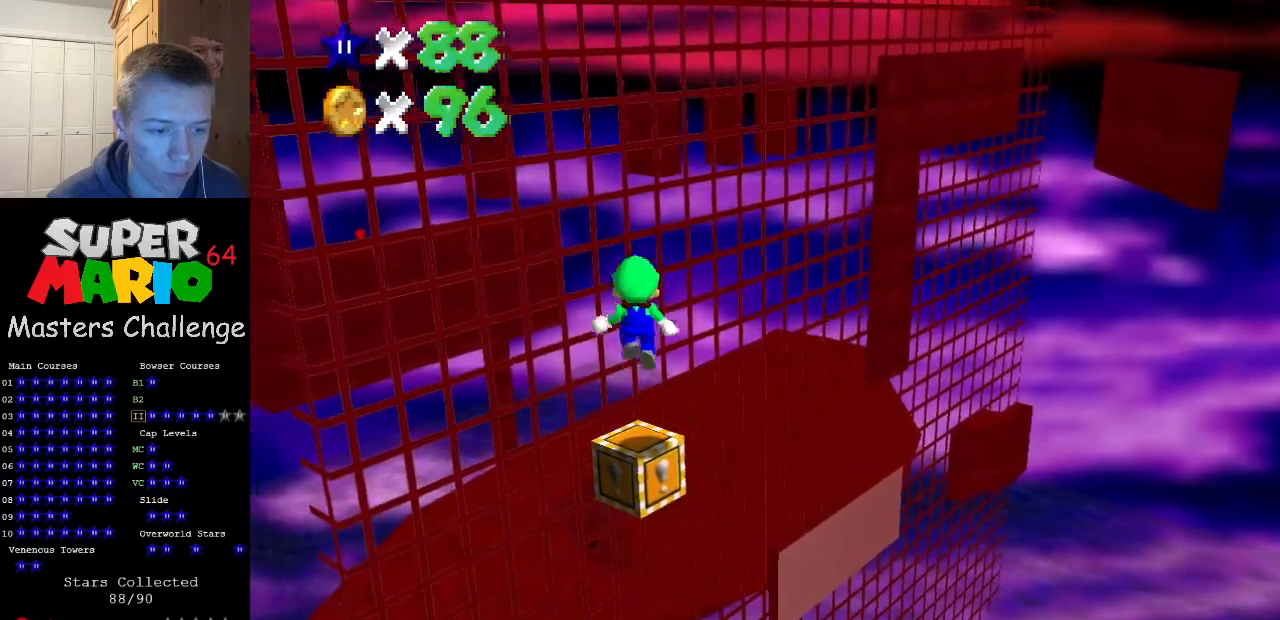
{"buttons": ["A"], "left_stick": "center", "events": [[333, "A", "down"], [433, "left_stick", "left"], [500, "left_stick", "center"]]}
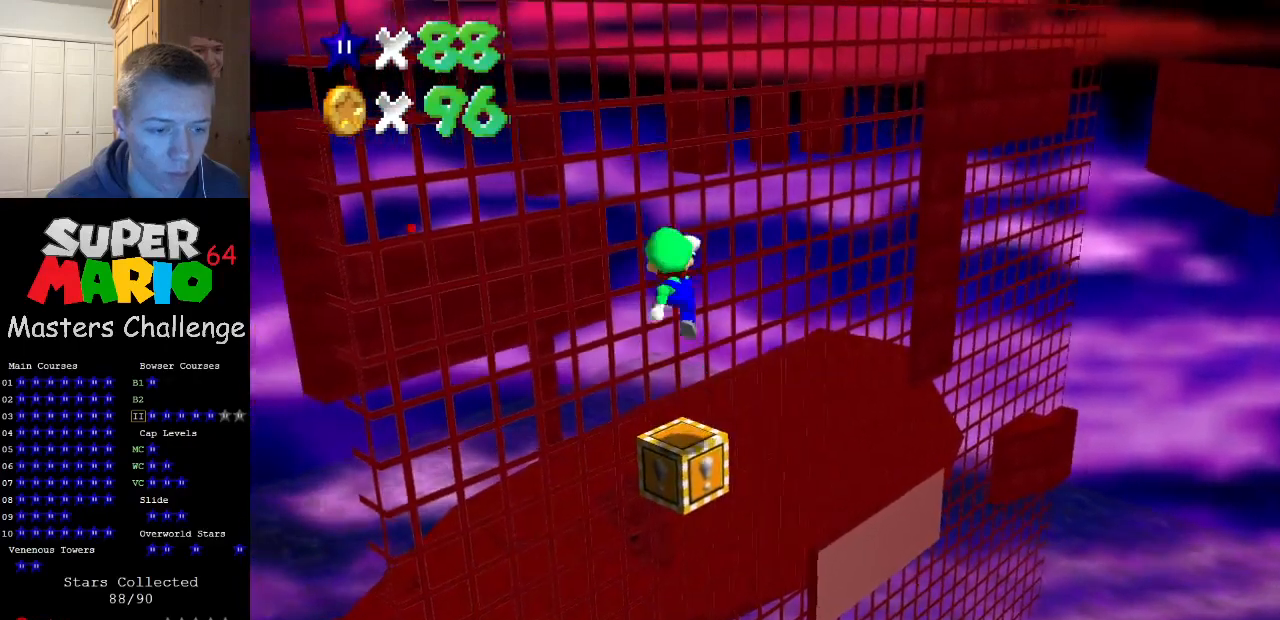
{"buttons": [], "left_stick": "center", "events": [[333, "A", "up"]]}
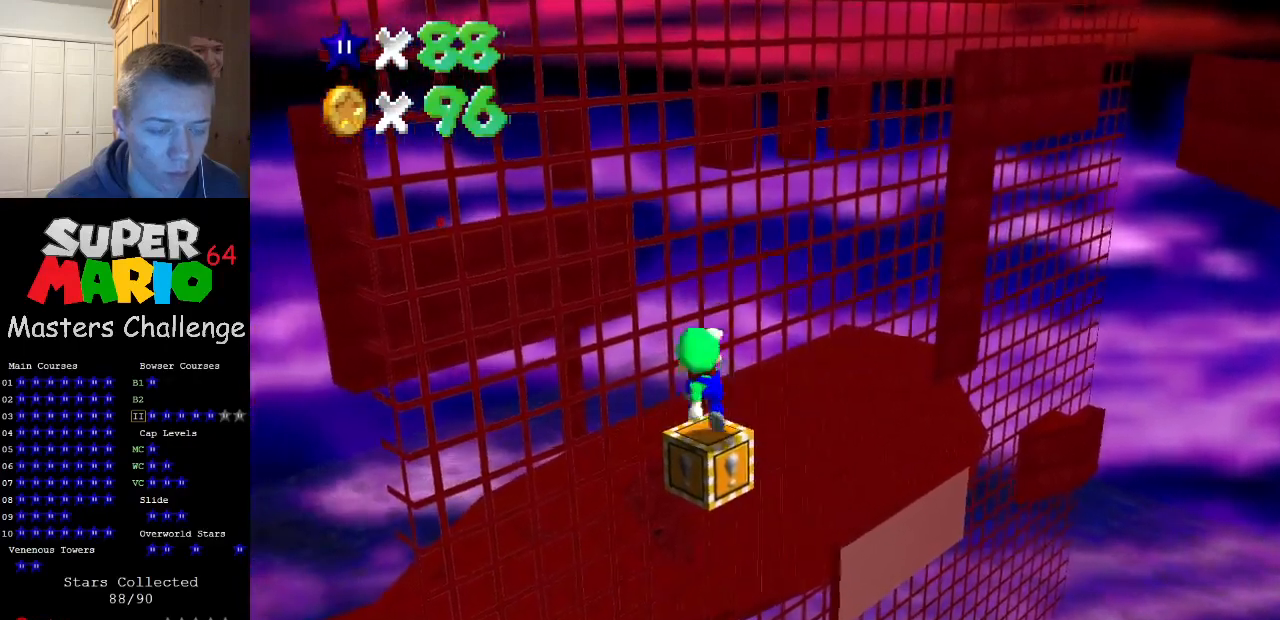
{"buttons": [], "left_stick": "center", "events": []}